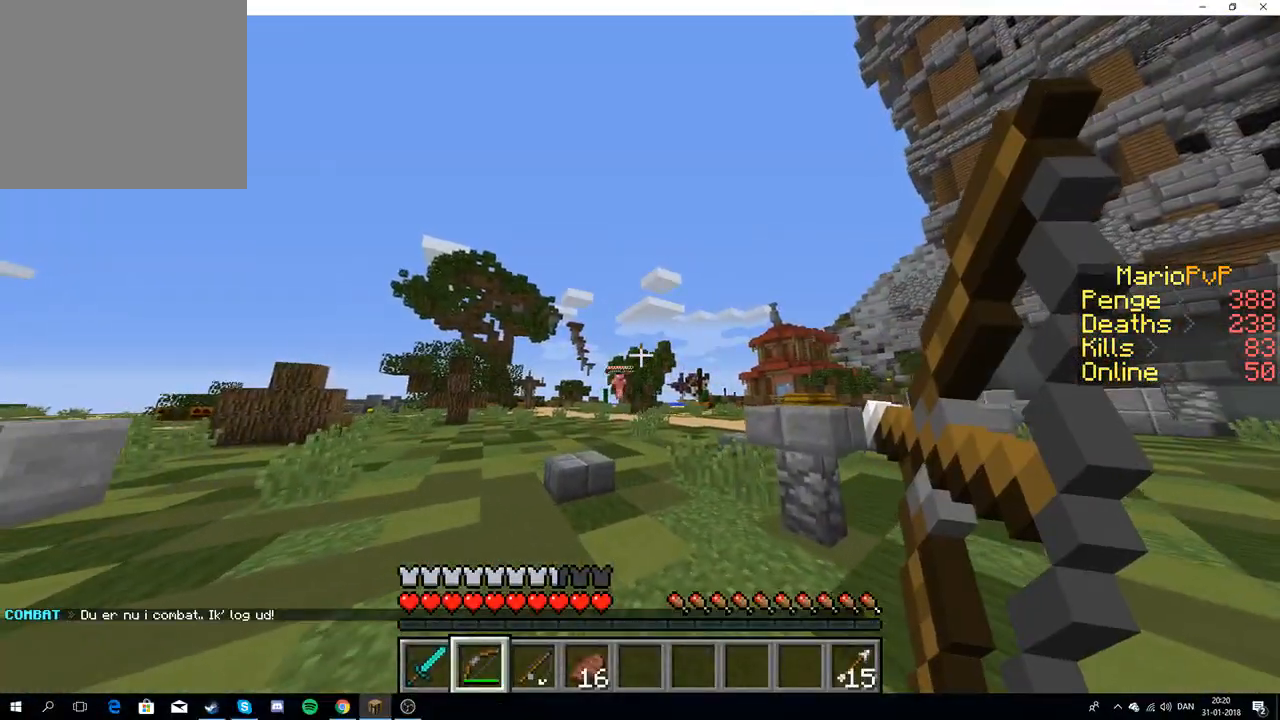
Gameplay with keyboard; each line is a JSON object with the keys held at the frame after it. "events" lists presses ("down") and releases ("up") of "a", "d", "s" and "w" between this image and that frame as [ms after this image, input, new state], when the widget could be followed in between. No other keys are recorded. Mouse input is not recorded.
{"keys": ["a", "w"], "events": []}
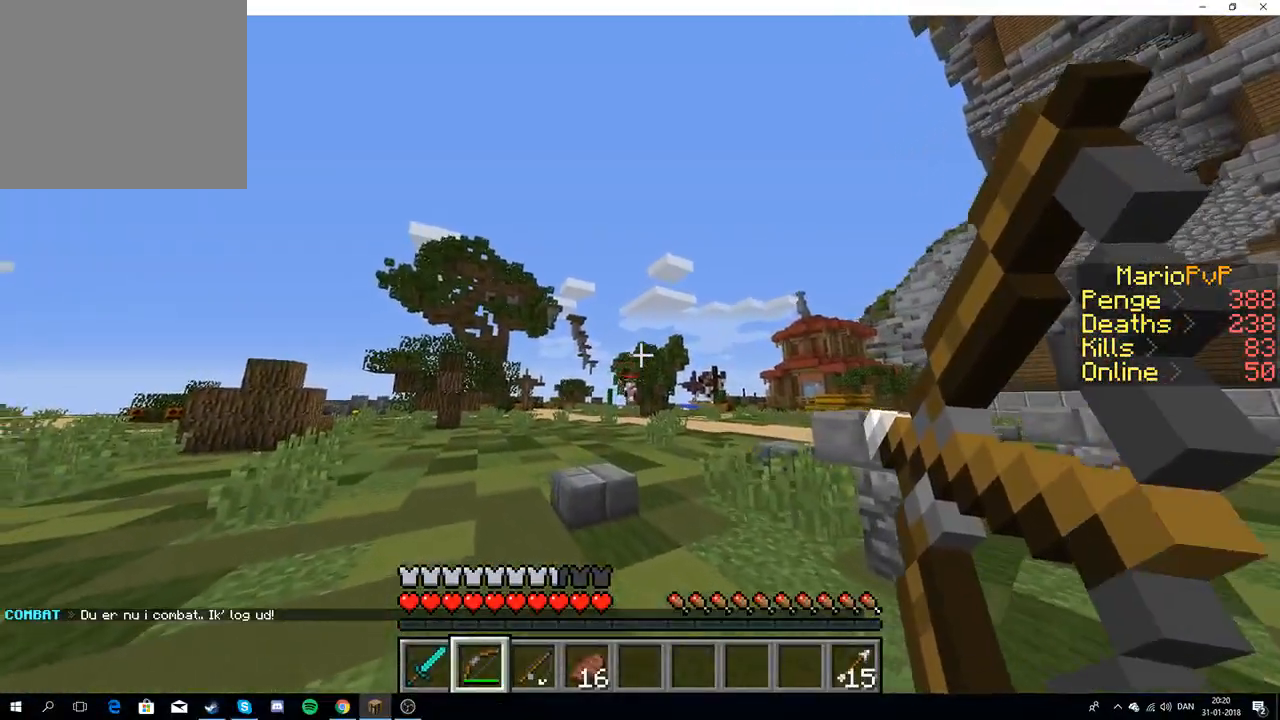
{"keys": ["w"], "events": [[250, "a", "up"], [300, "w", "up"], [450, "w", "down"]]}
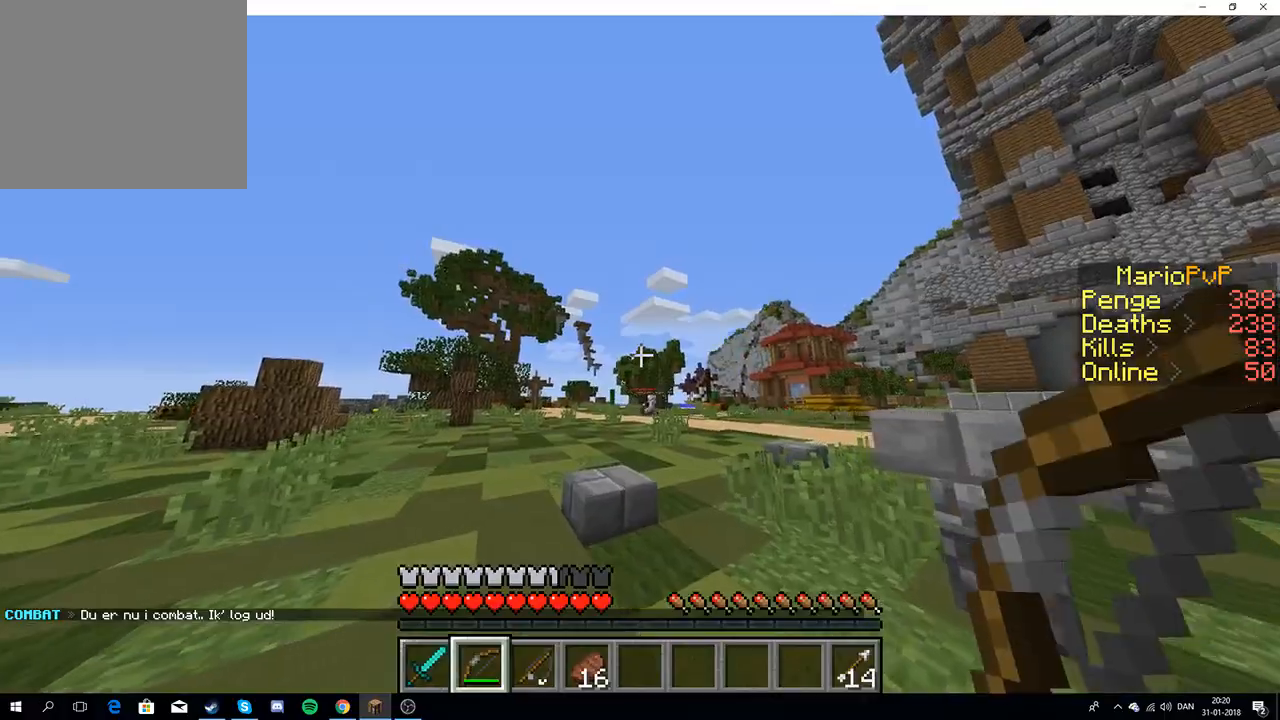
{"keys": ["w"], "events": [[83, "a", "down"], [467, "a", "up"]]}
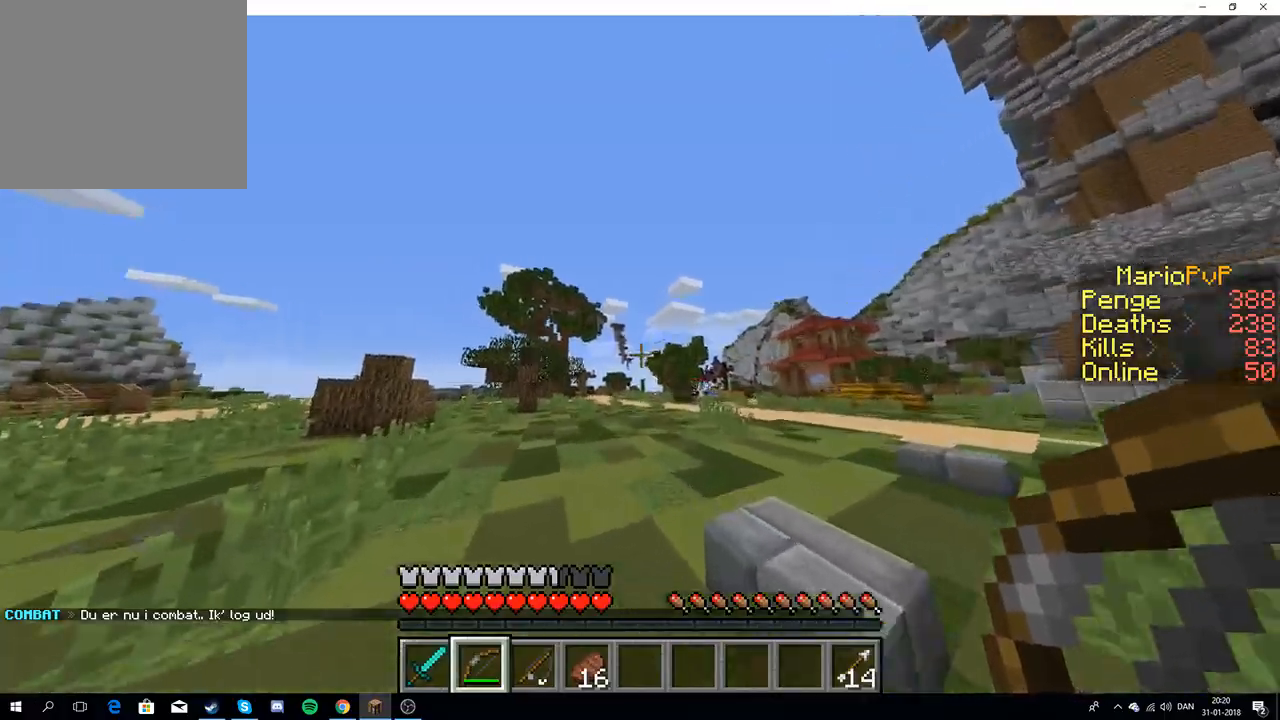
{"keys": ["w"], "events": []}
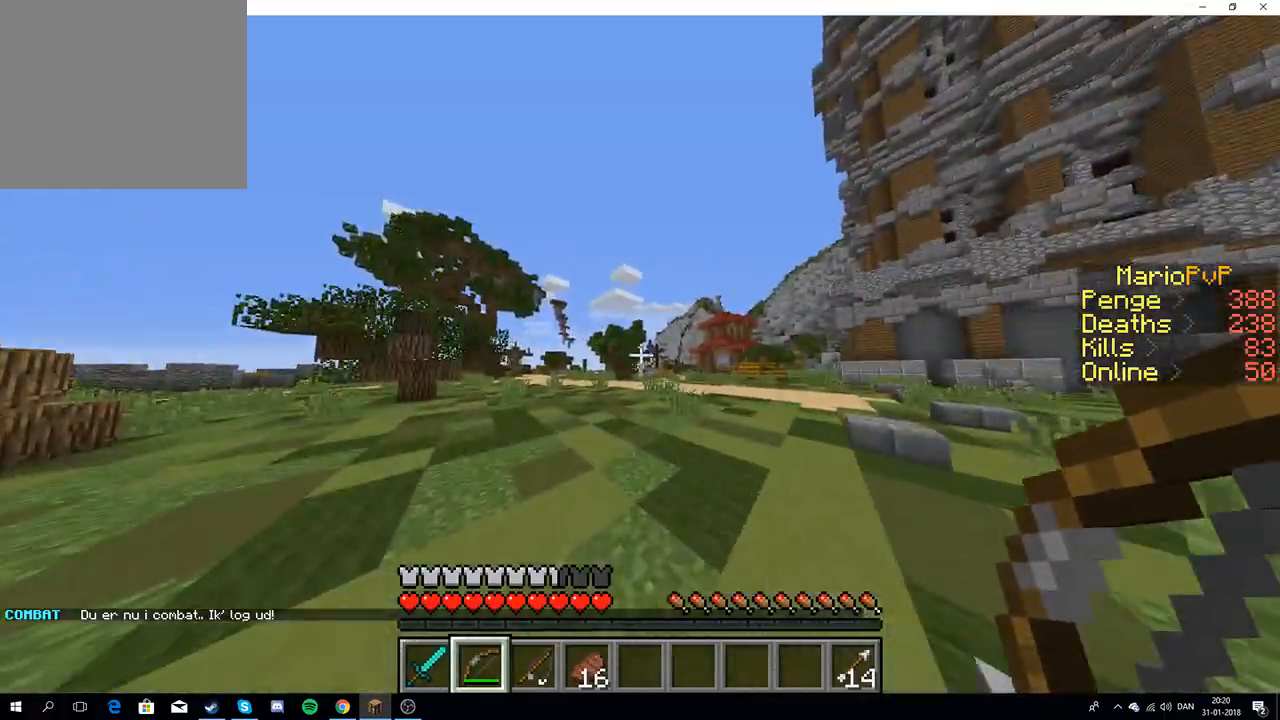
{"keys": ["w"], "events": []}
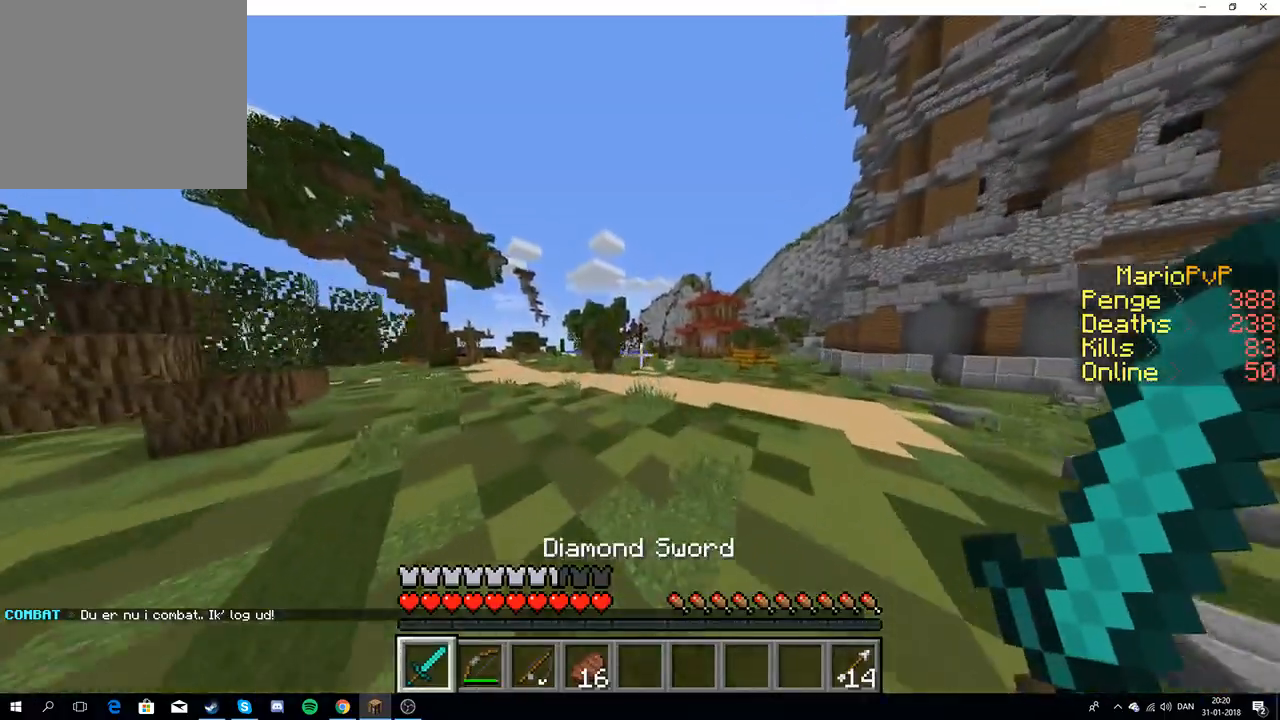
{"keys": ["w"], "events": []}
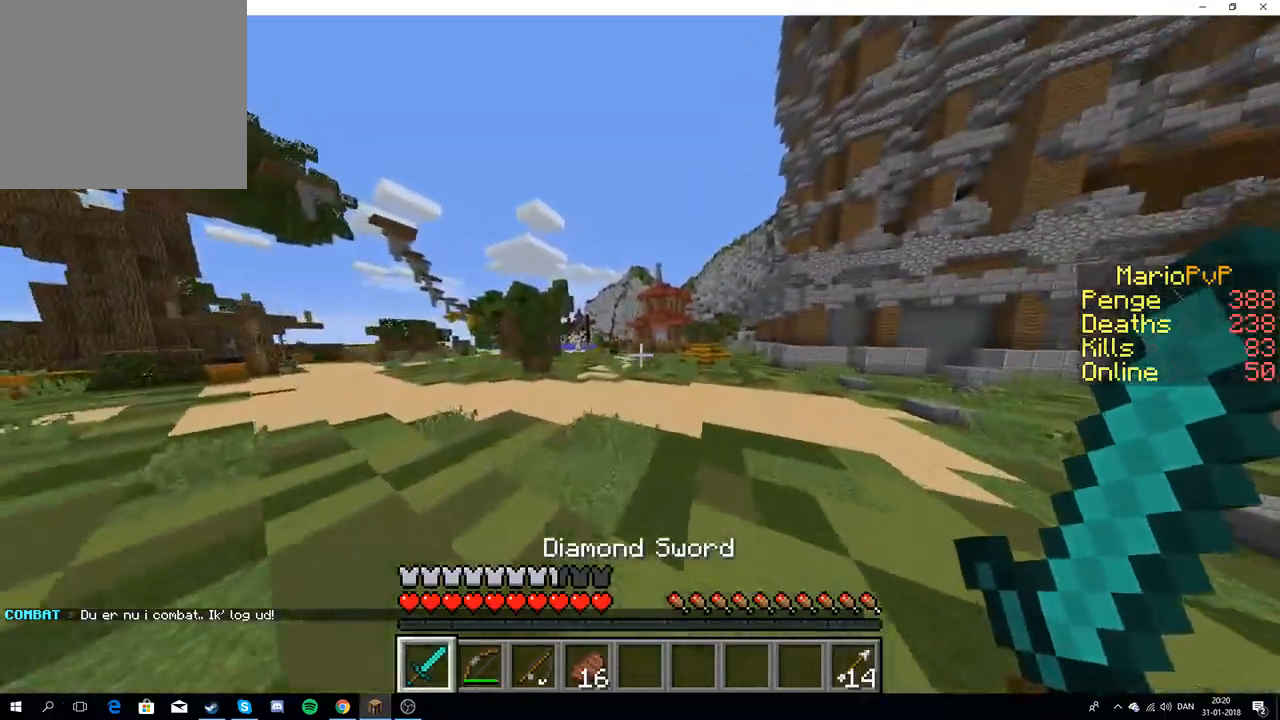
{"keys": ["w"], "events": []}
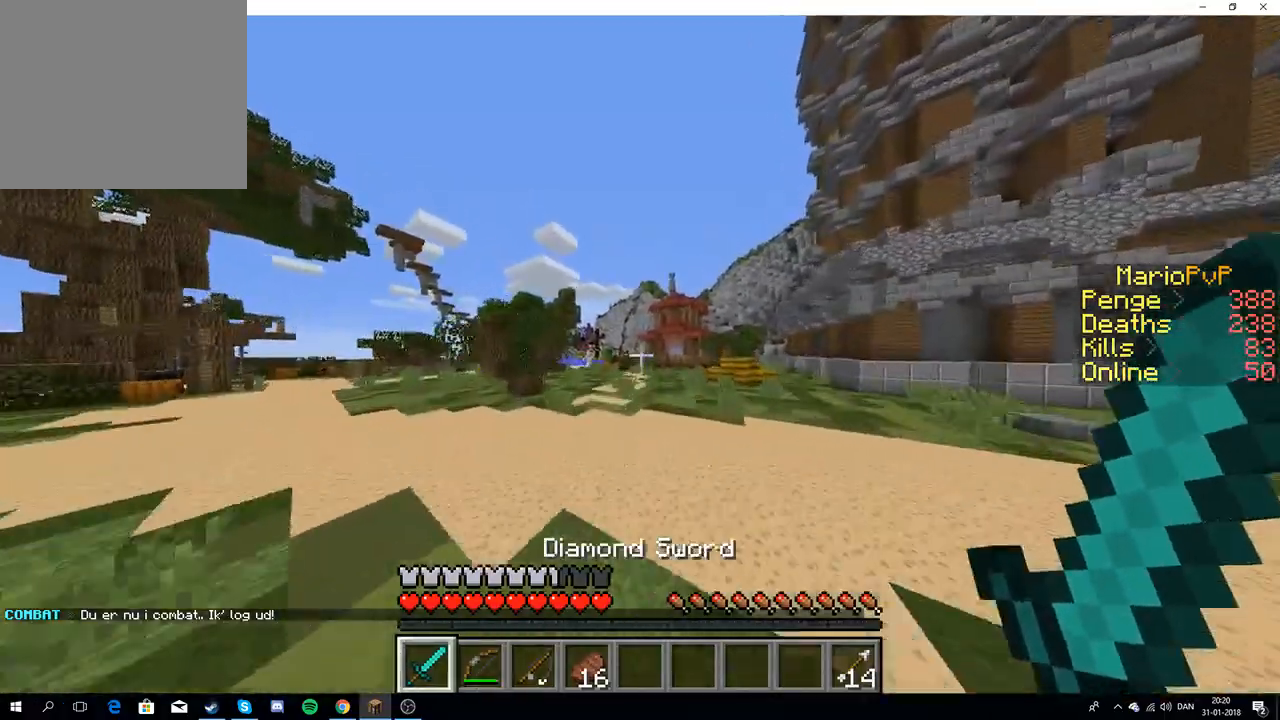
{"keys": ["w"], "events": []}
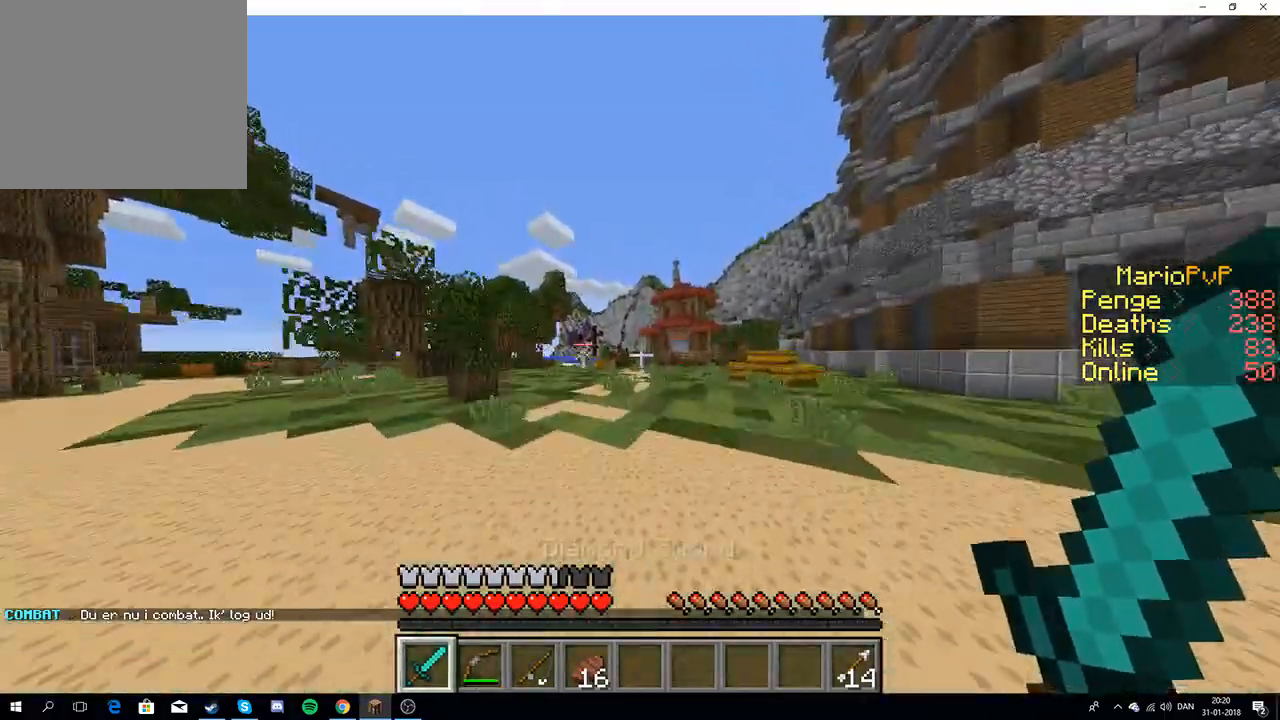
{"keys": ["w"], "events": []}
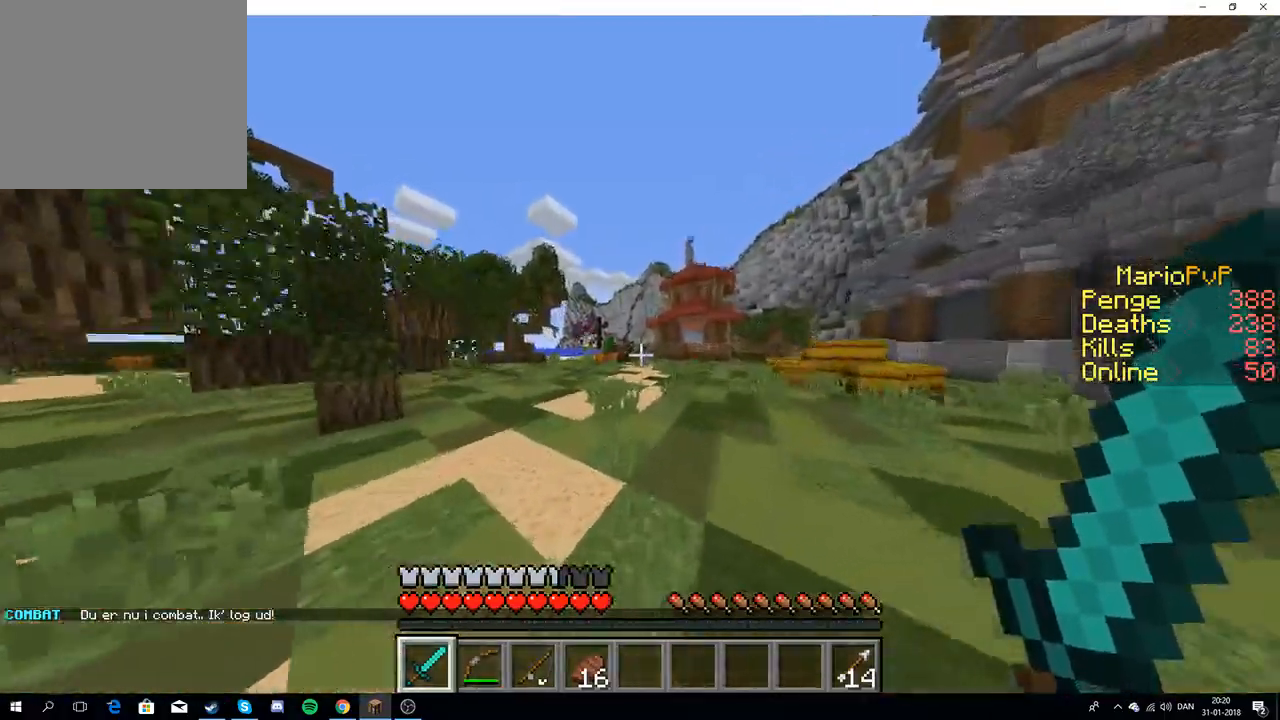
{"keys": ["w"], "events": []}
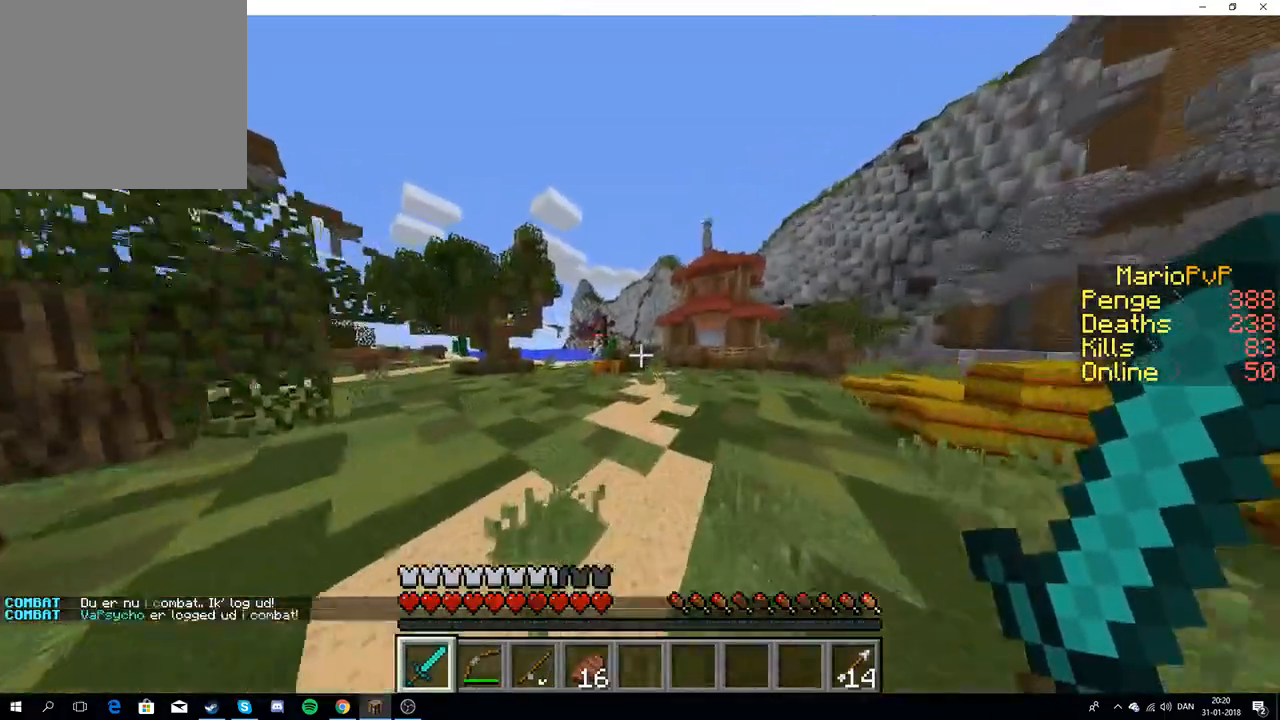
{"keys": ["w"], "events": []}
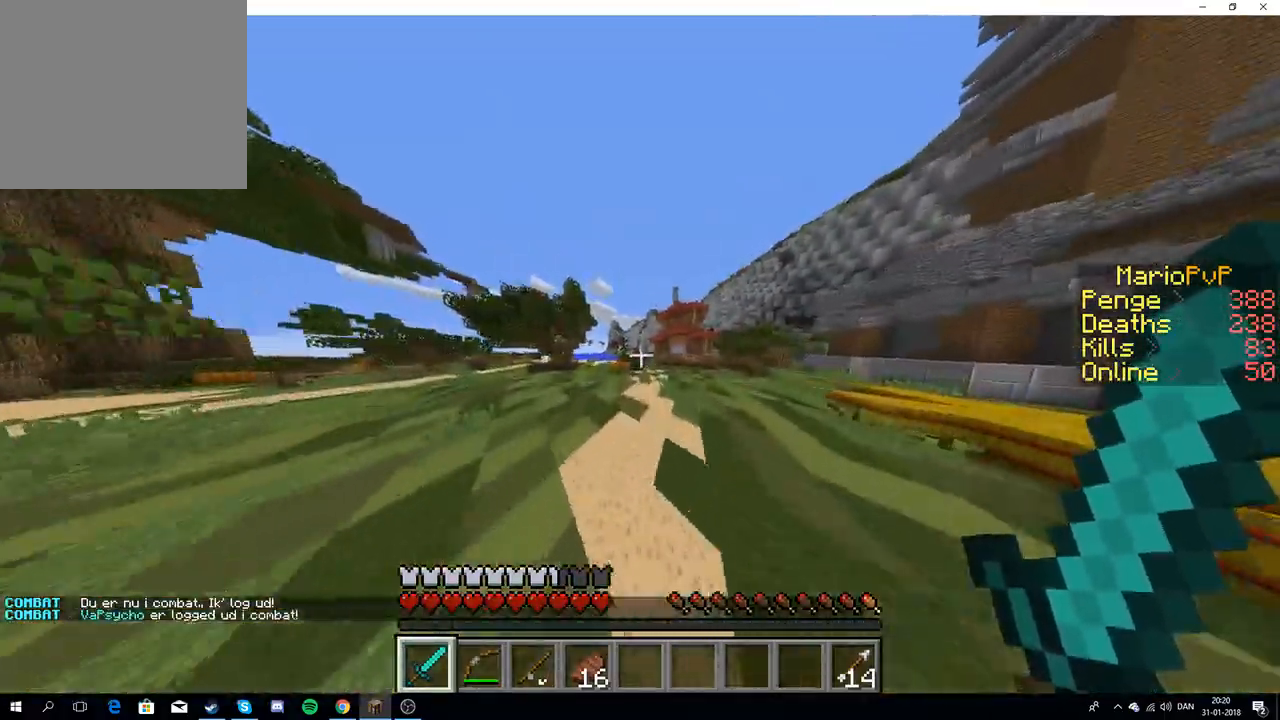
{"keys": ["w"], "events": []}
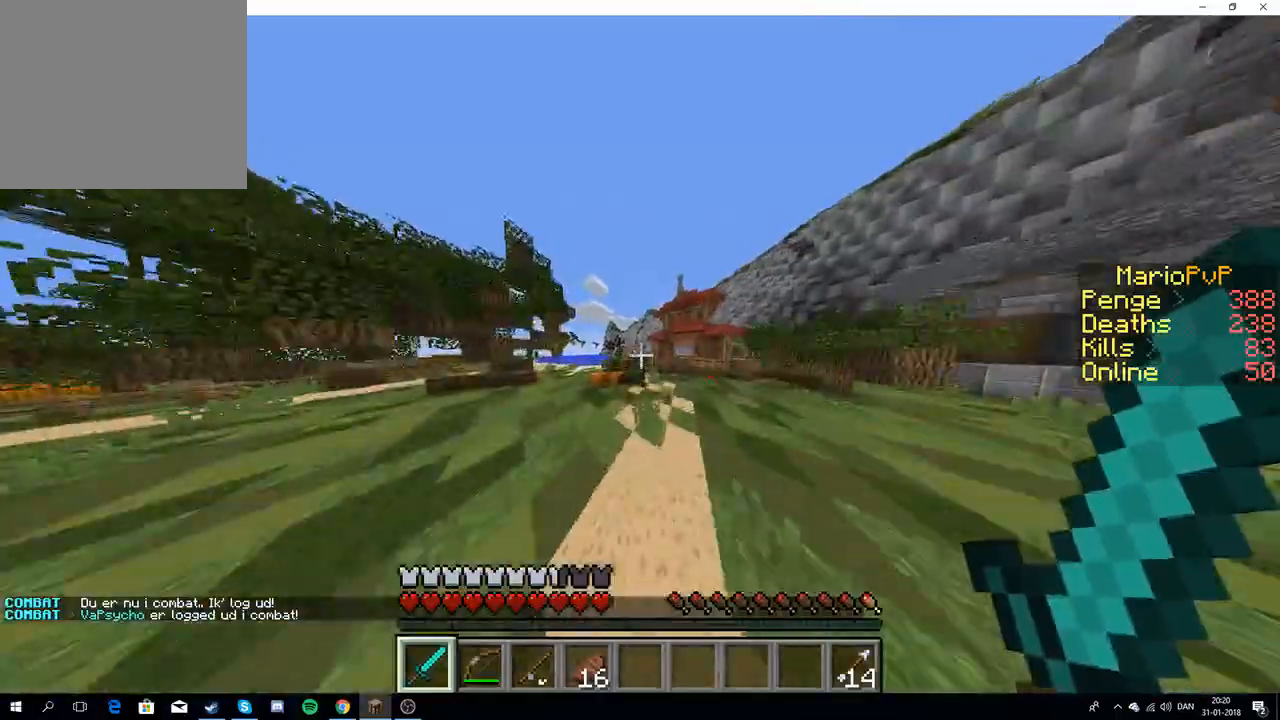
{"keys": ["w"], "events": []}
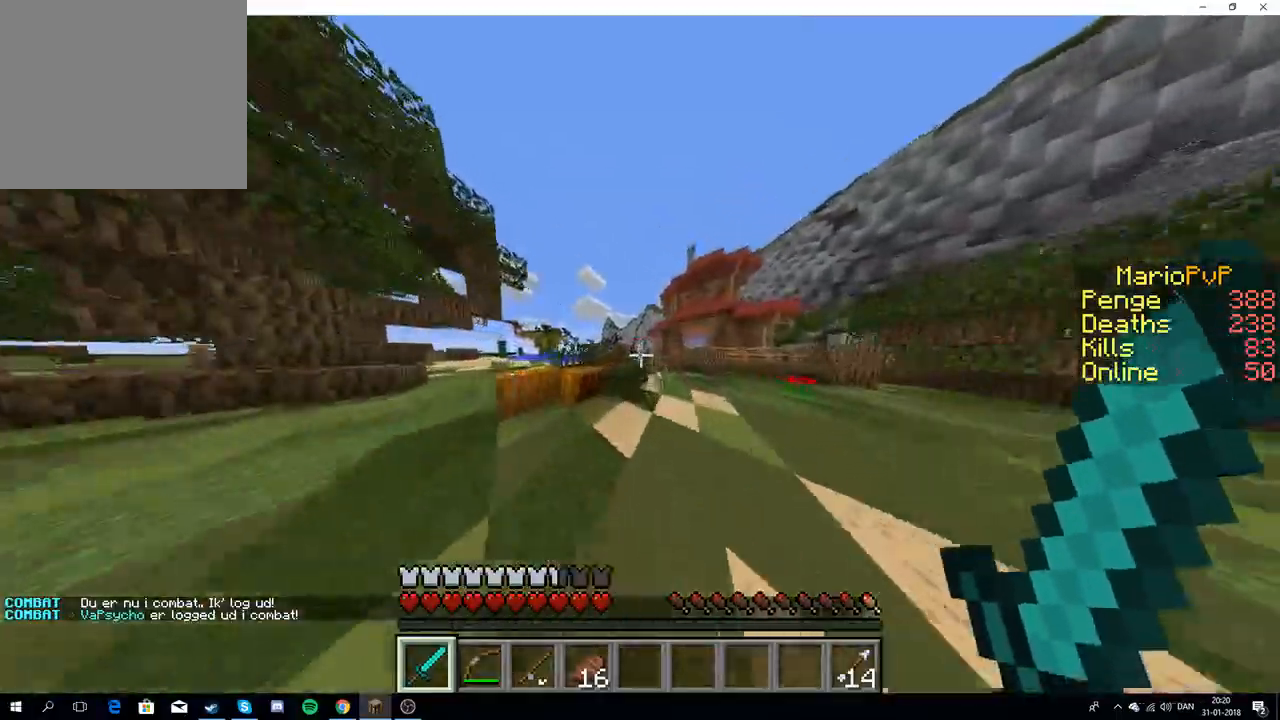
{"keys": ["w"], "events": []}
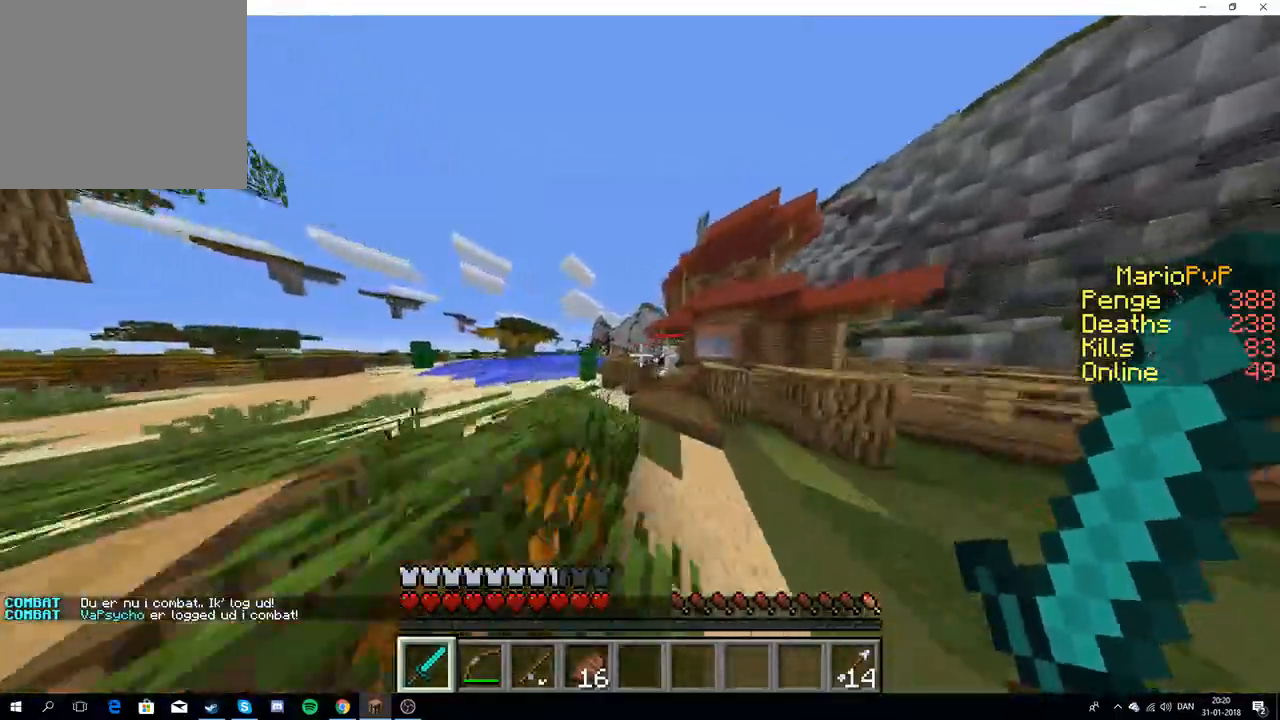
{"keys": ["d", "w"], "events": [[500, "d", "down"]]}
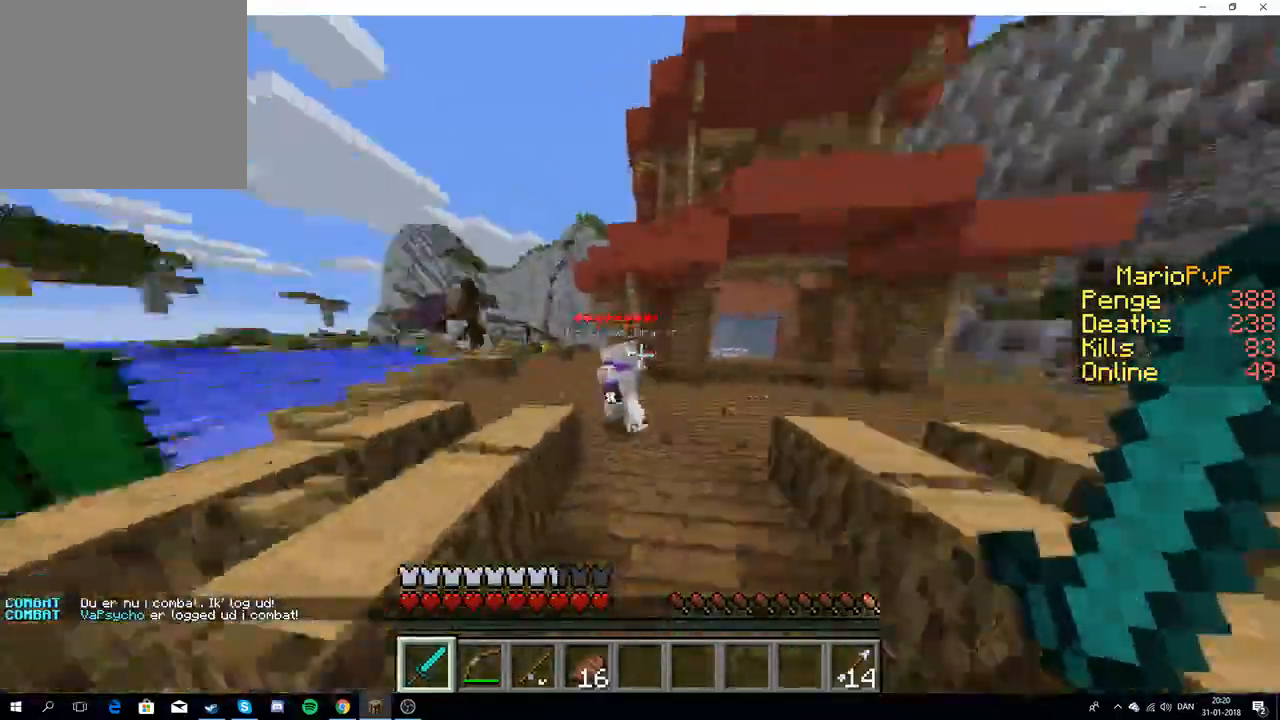
{"keys": ["w"], "events": [[133, "d", "up"]]}
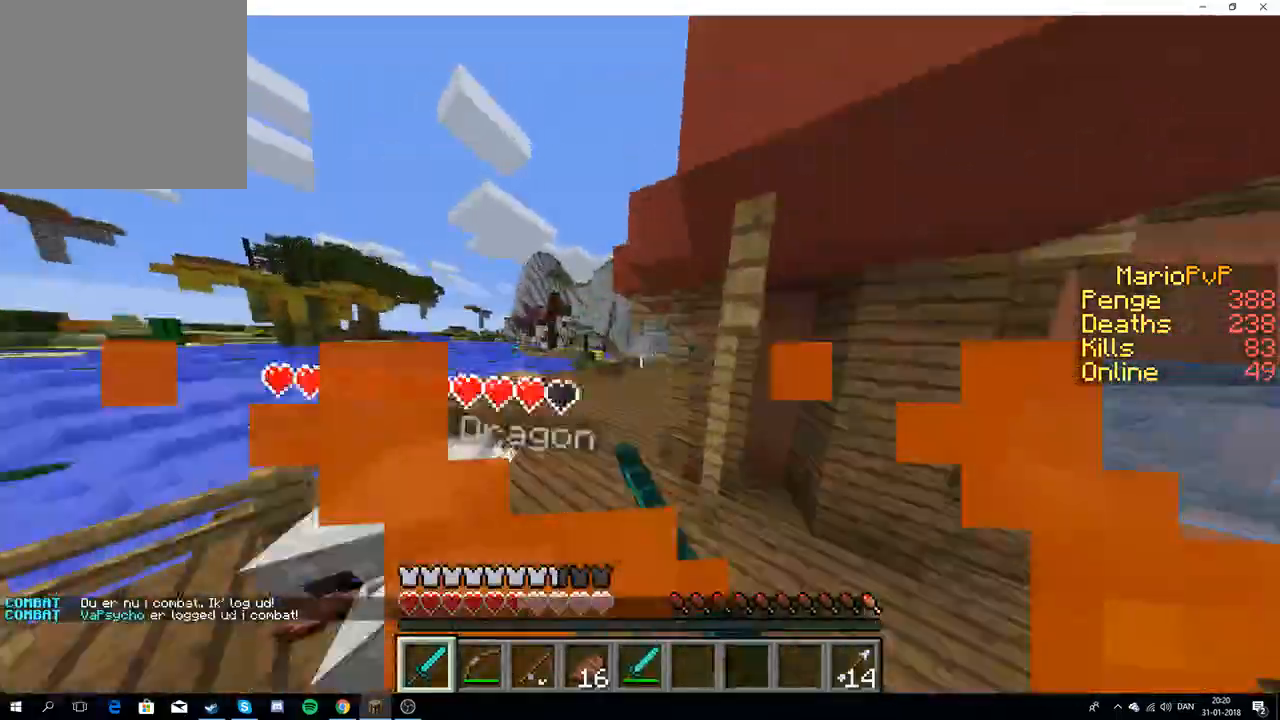
{"keys": ["a", "w"], "events": [[200, "d", "down"], [333, "a", "down"], [350, "d", "up"]]}
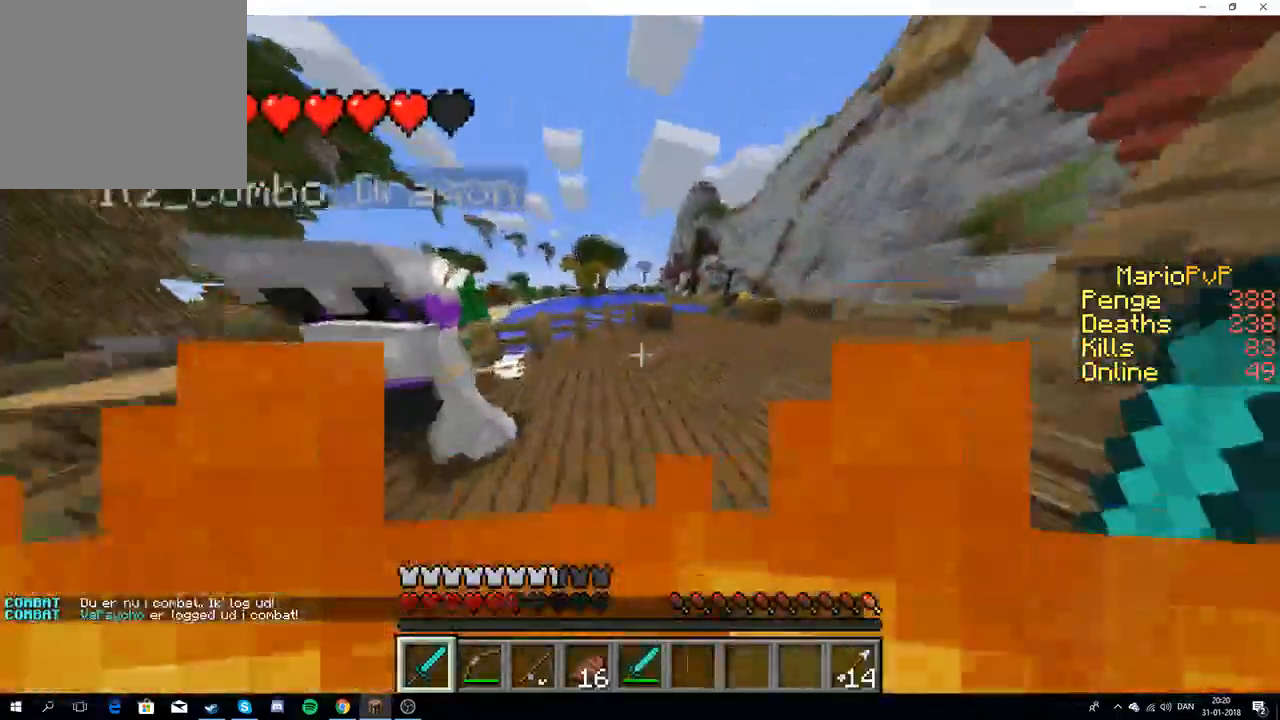
{"keys": ["a", "d", "s"], "events": [[133, "d", "down"], [167, "a", "up"], [183, "w", "up"], [283, "s", "down"], [467, "a", "down"]]}
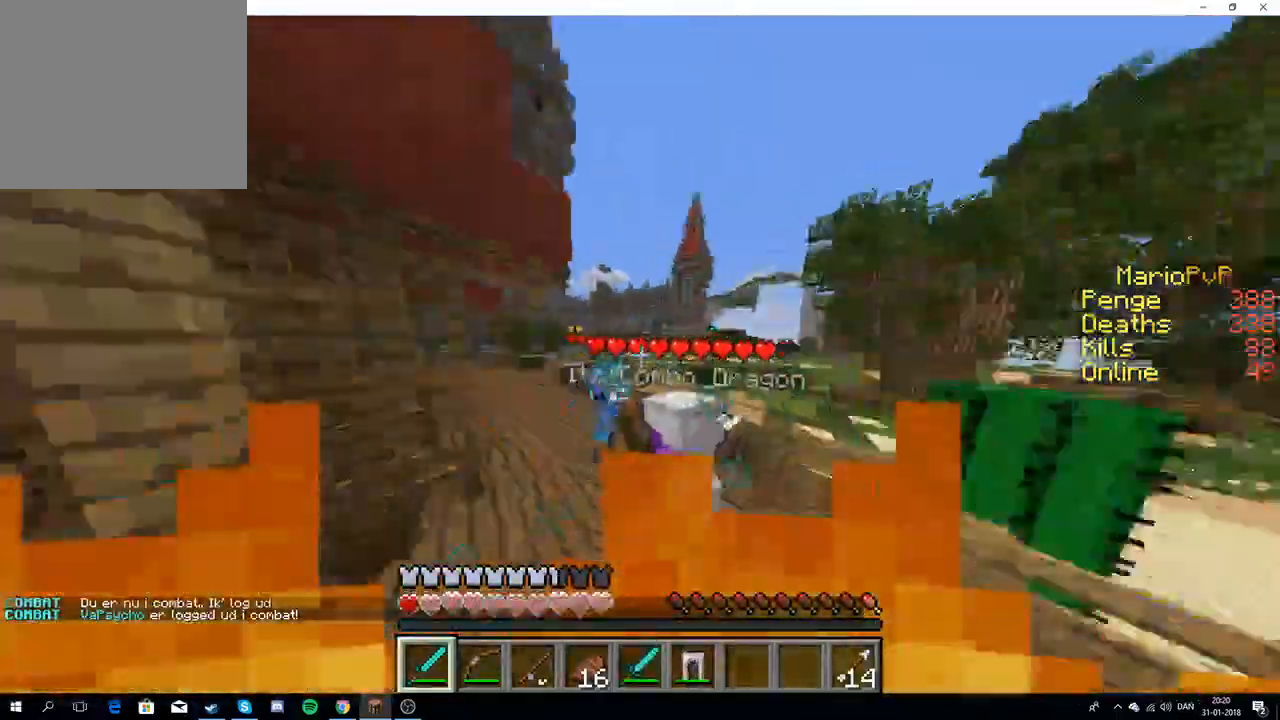
{"keys": ["a", "w"], "events": [[50, "d", "up"], [133, "d", "down"], [383, "d", "up"], [400, "s", "up"], [500, "w", "down"]]}
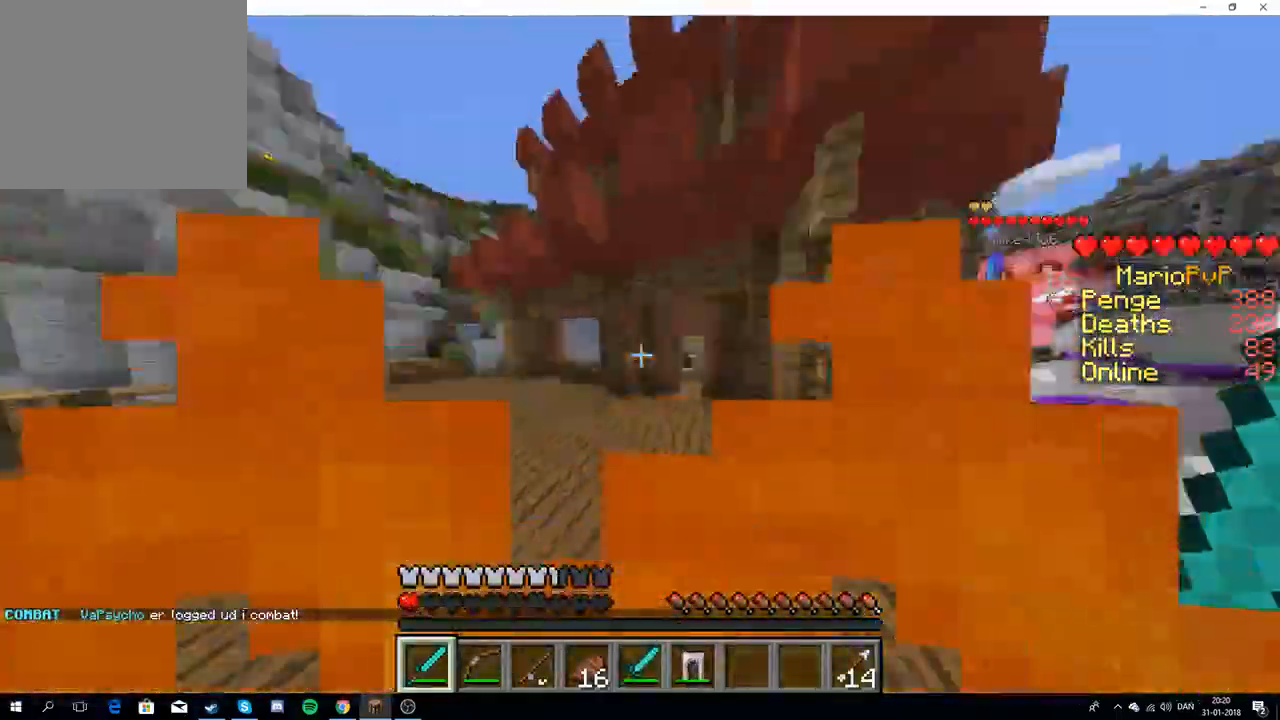
{"keys": ["w"], "events": [[117, "a", "up"]]}
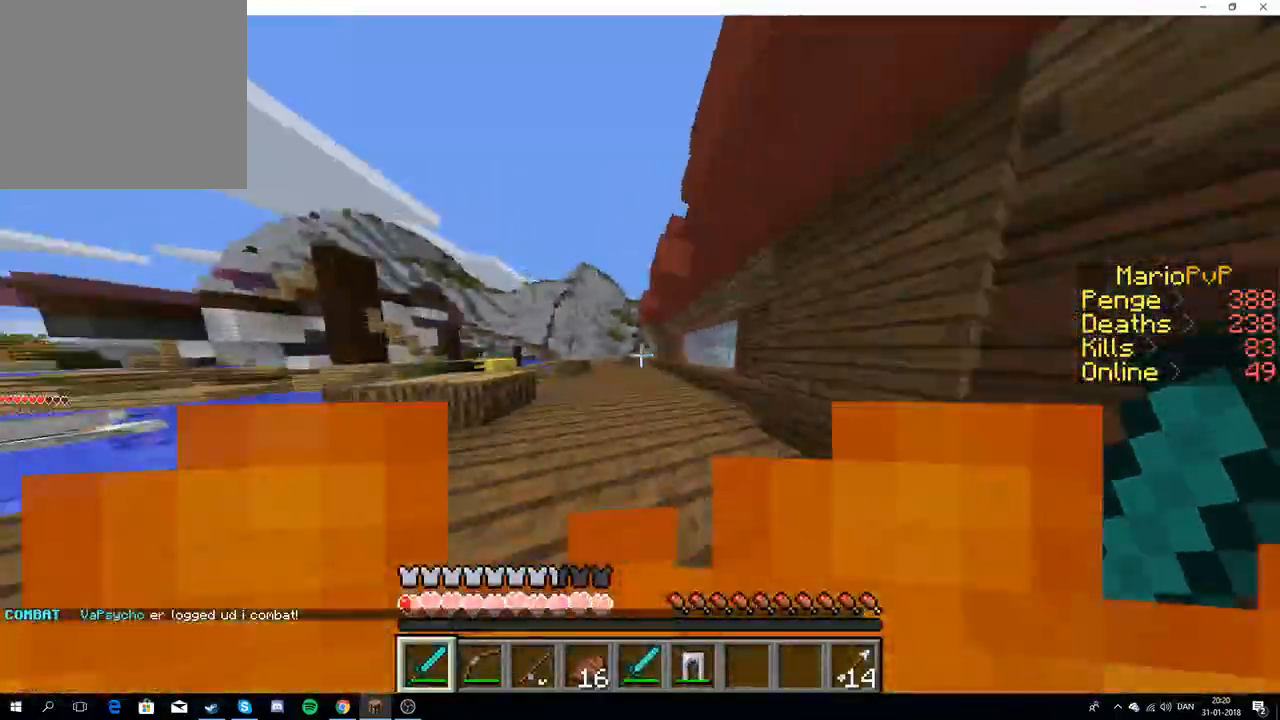
{"keys": ["w"], "events": [[183, "a", "down"], [317, "a", "up"]]}
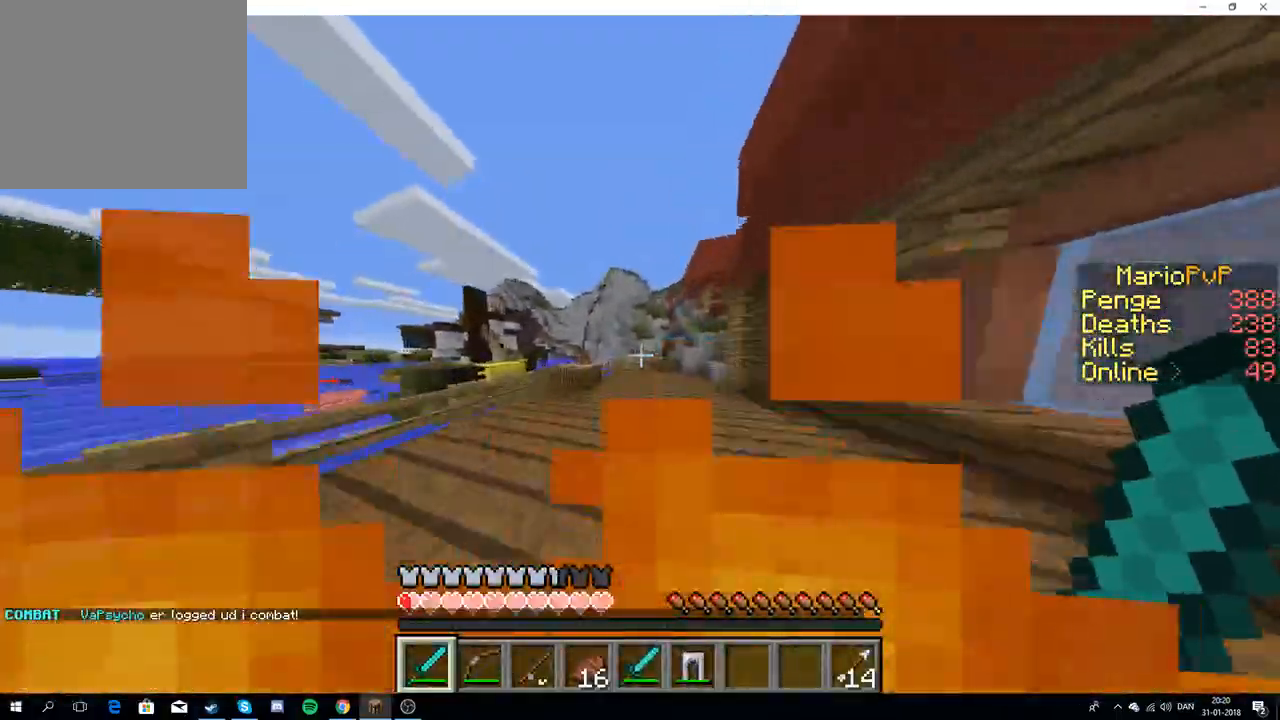
{"keys": ["w"], "events": []}